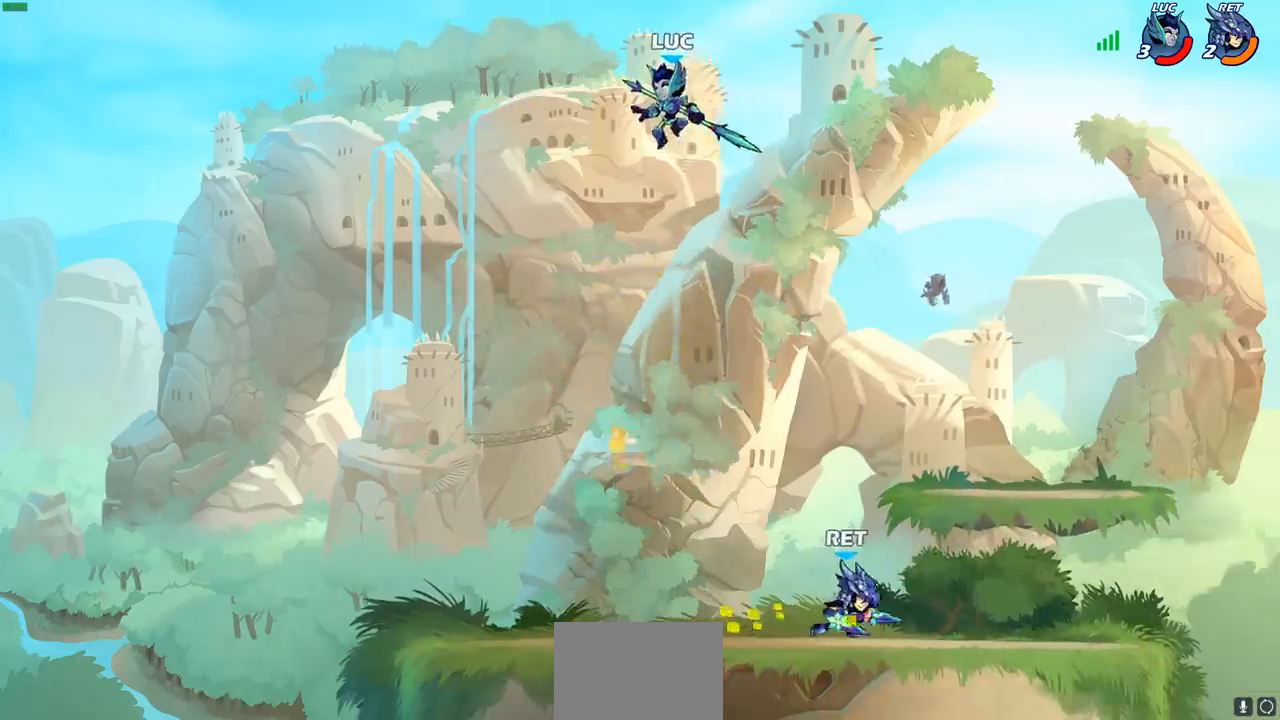
Gameplay with a controller (PlayStation layout); each line is a JSON object with the inputs held at the frame after it. "events" lists button and stick changes between this image and that frame as [ms after this image, input, new state], when the widget could be followed in between.
{"buttons": [], "left_stick": "left", "right_stick": "center", "events": [[67, "R1", "up"], [67, "left_stick", "center"], [383, "left_stick", "left"]]}
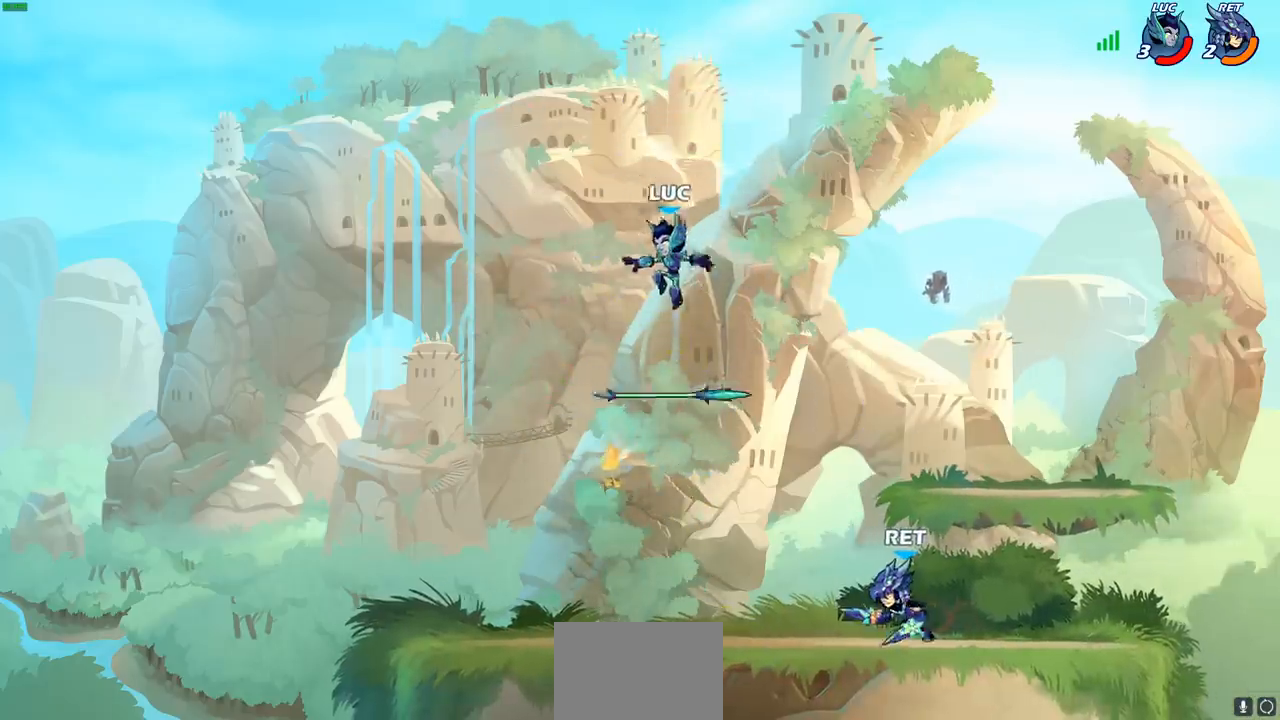
{"buttons": [], "left_stick": "left", "right_stick": "center", "events": [[67, "left_stick", "down-left"], [367, "R1", "down"], [433, "left_stick", "left"], [483, "R1", "up"]]}
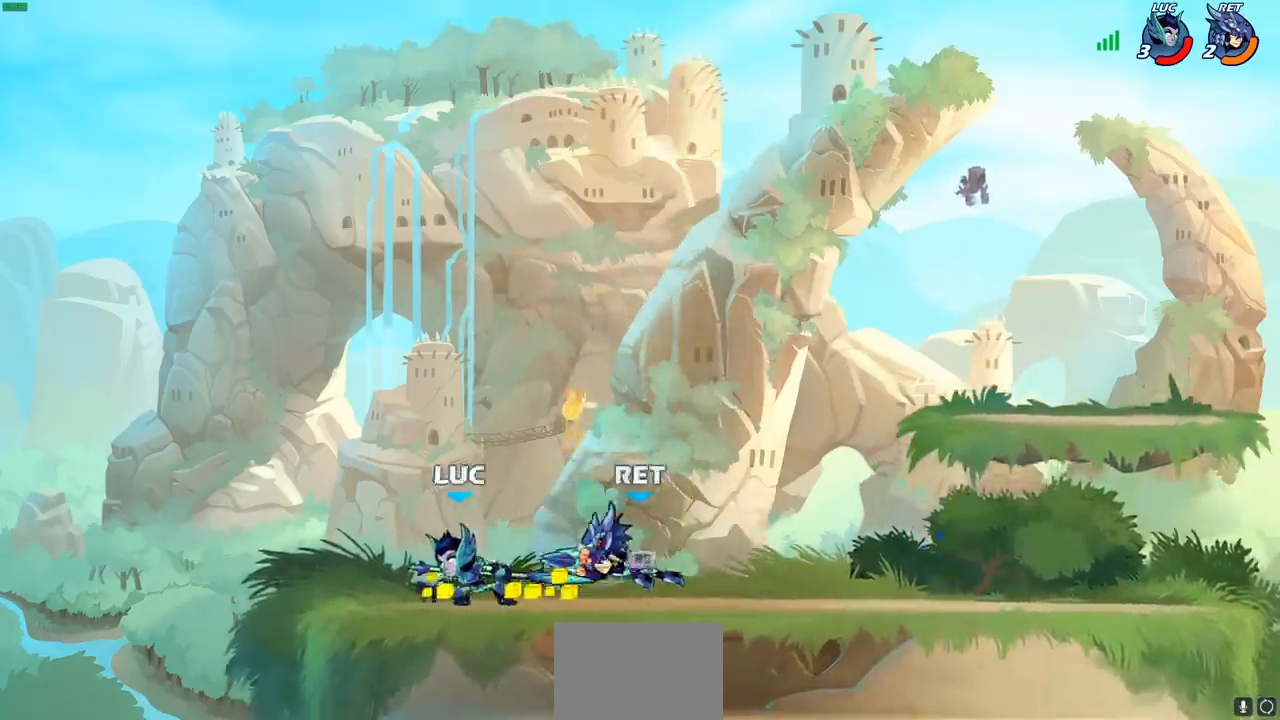
{"buttons": [], "left_stick": "center", "right_stick": "center", "events": [[150, "left_stick", "right"], [167, "CIRCLE", "down"], [233, "CIRCLE", "up"], [233, "left_stick", "center"]]}
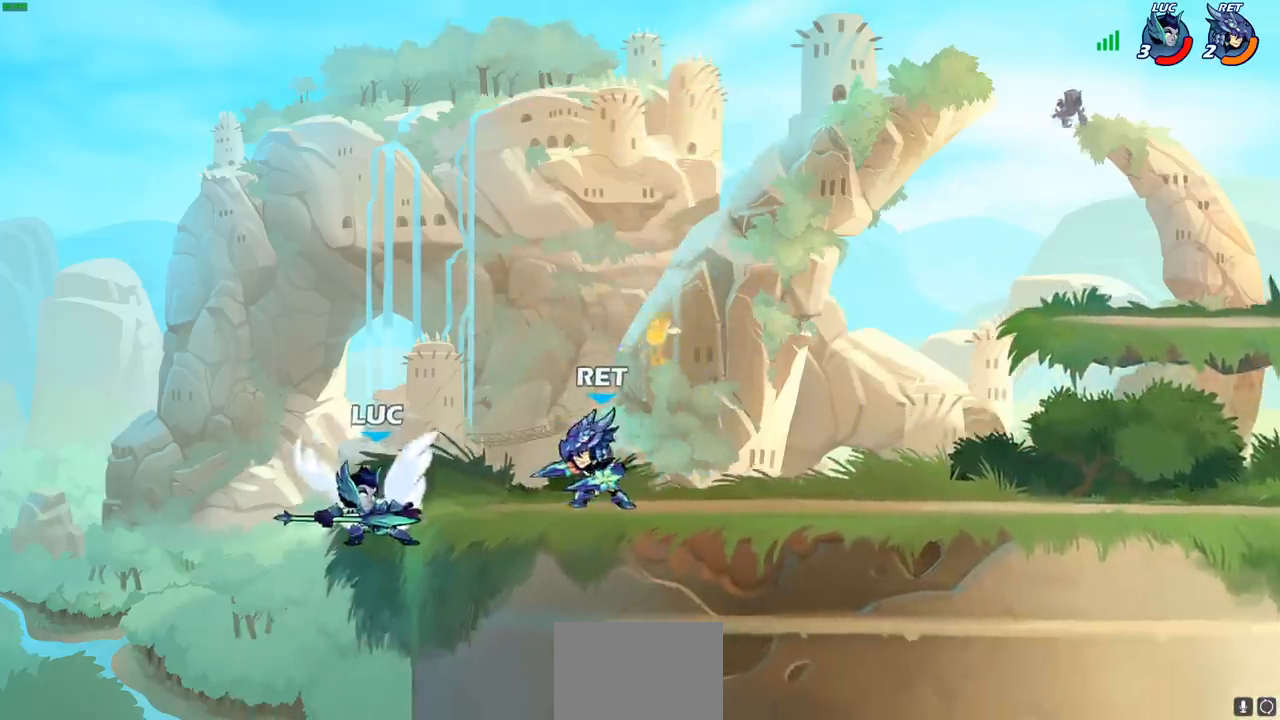
{"buttons": [], "left_stick": "center", "right_stick": "center", "events": []}
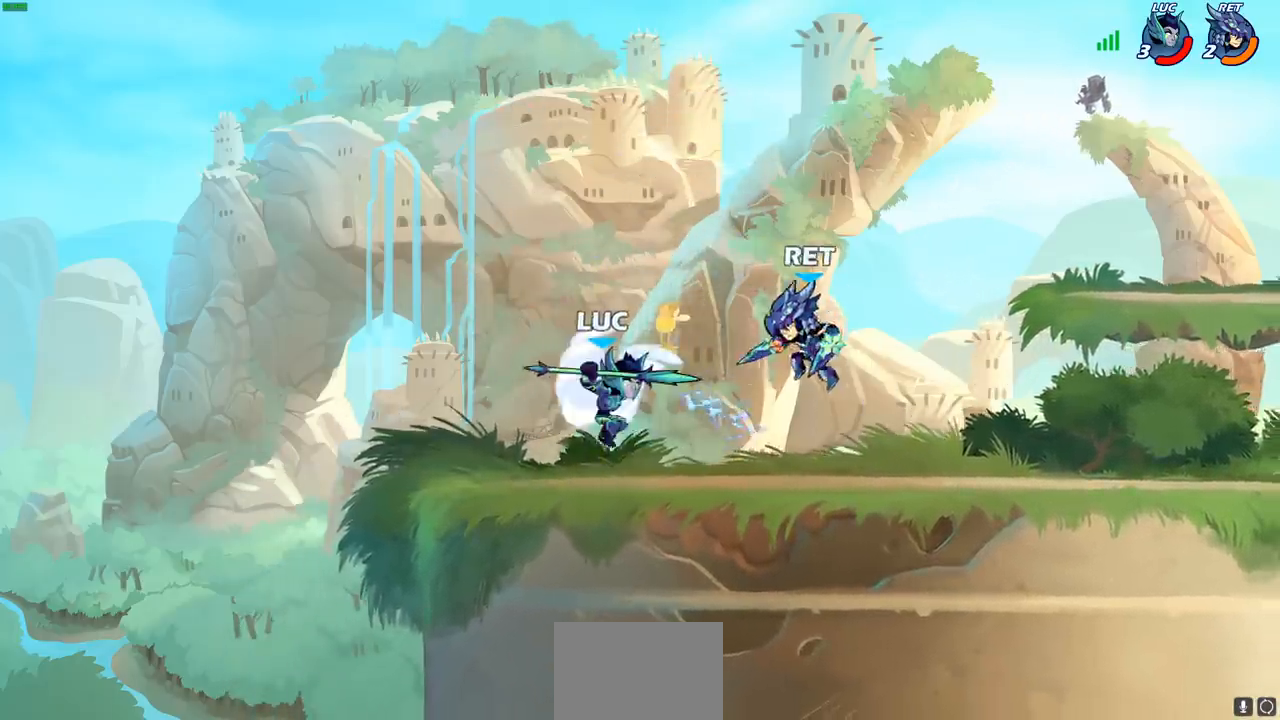
{"buttons": [], "left_stick": "up", "right_stick": "center", "events": [[50, "left_stick", "up"], [100, "left_stick", "up-left"], [117, "CROSS", "down"], [200, "R2", "down"], [250, "CROSS", "up"], [333, "left_stick", "up"], [500, "R2", "up"]]}
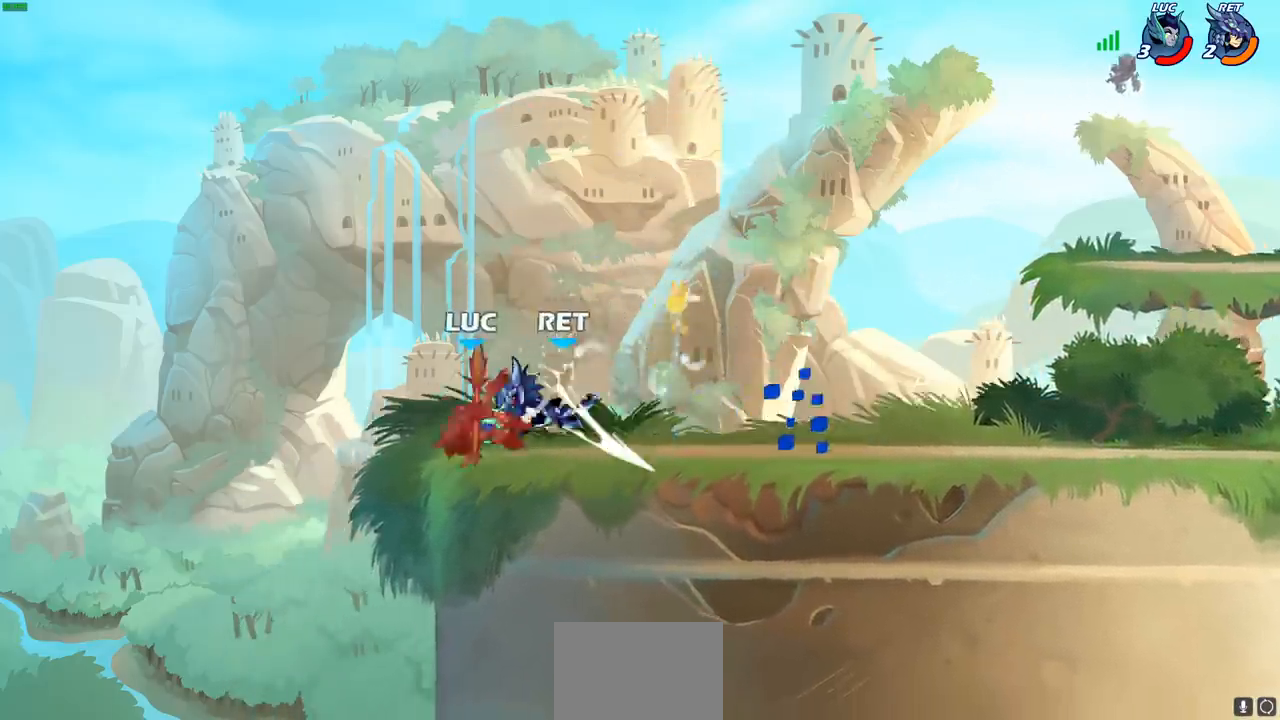
{"buttons": ["R2"], "left_stick": "down", "right_stick": "center", "events": [[33, "left_stick", "center"], [283, "left_stick", "down"], [417, "R2", "down"]]}
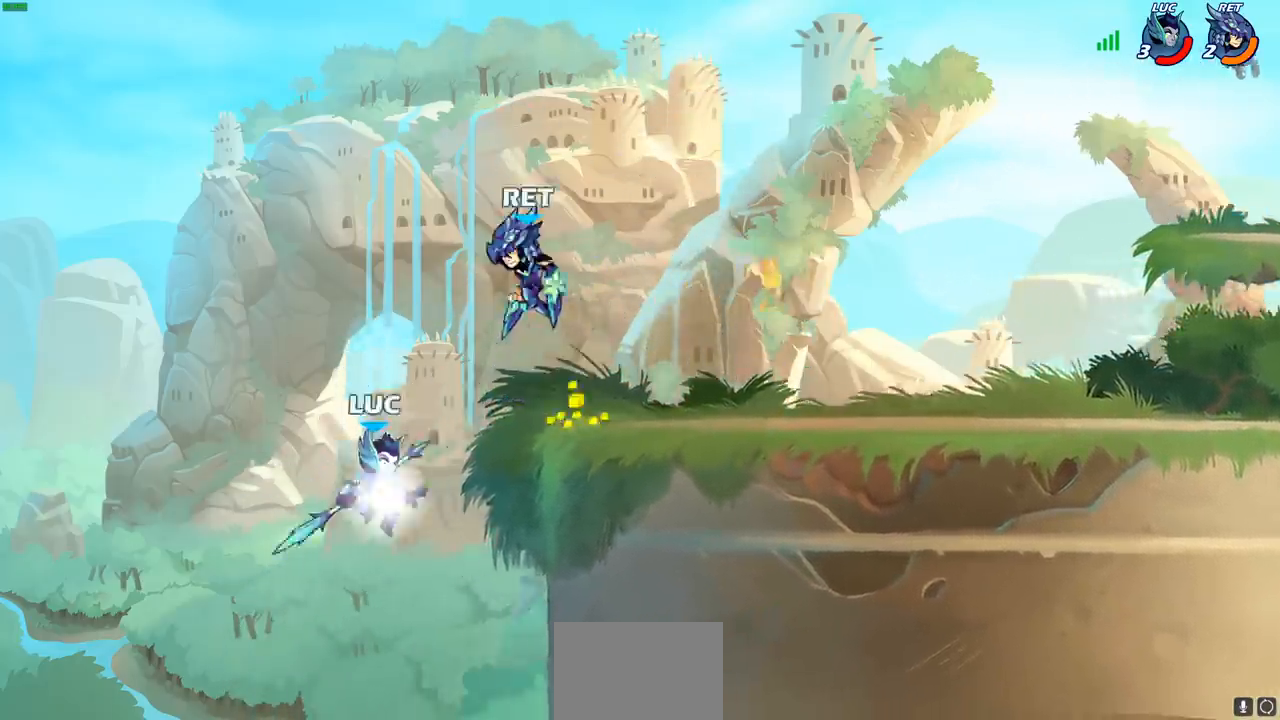
{"buttons": ["CIRCLE"], "left_stick": "center", "right_stick": "center", "events": [[83, "R1", "down"], [183, "R1", "up"], [200, "R2", "up"], [217, "left_stick", "center"], [417, "CROSS", "down"], [483, "CIRCLE", "down"], [500, "CROSS", "up"]]}
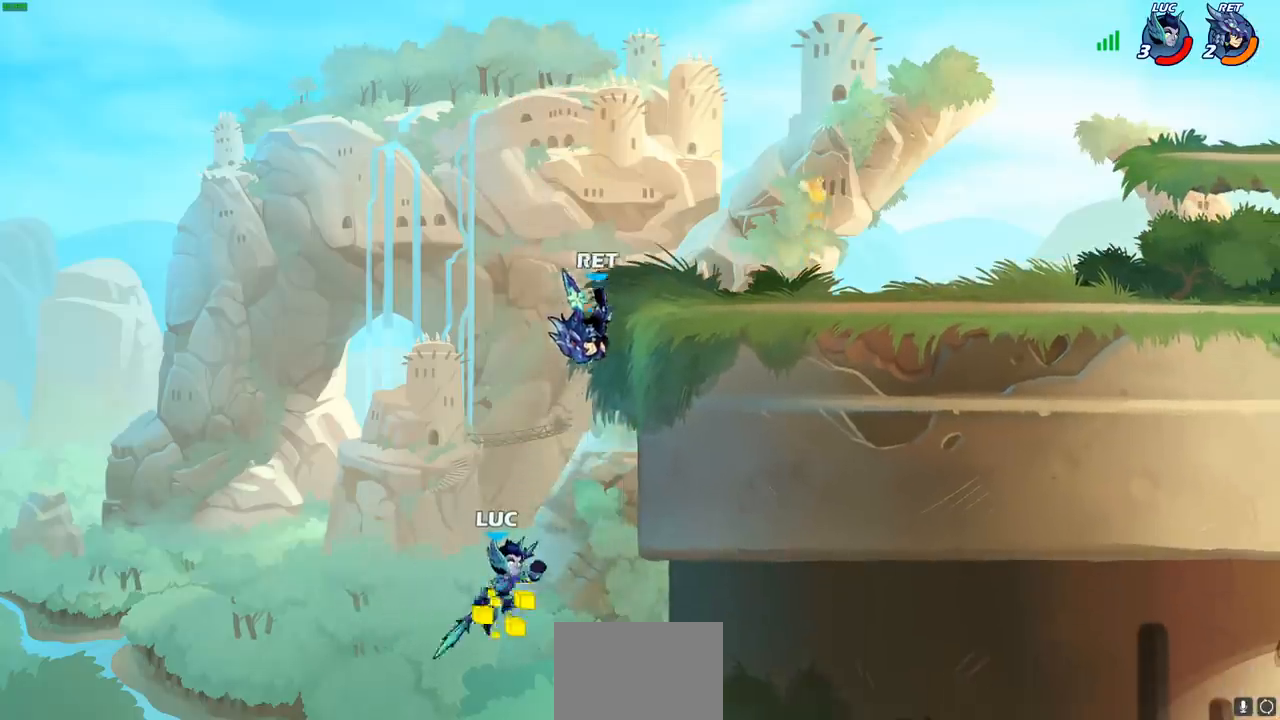
{"buttons": ["CIRCLE"], "left_stick": "right", "right_stick": "center", "events": [[17, "left_stick", "right"], [83, "left_stick", "center"], [300, "left_stick", "right"]]}
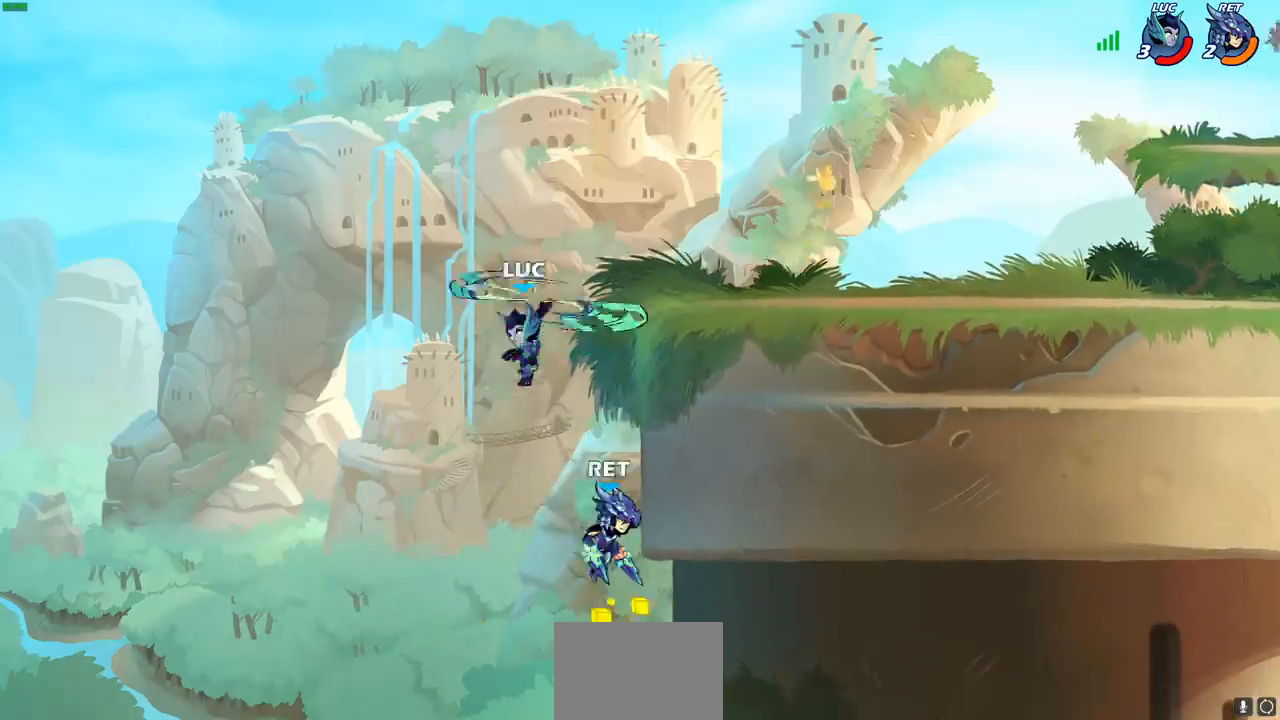
{"buttons": [], "left_stick": "right", "right_stick": "center", "events": [[33, "CIRCLE", "up"], [83, "left_stick", "up"], [167, "left_stick", "center"], [233, "left_stick", "down-left"], [267, "SQUARE", "down"], [350, "SQUARE", "up"], [383, "left_stick", "down-right"], [433, "left_stick", "right"]]}
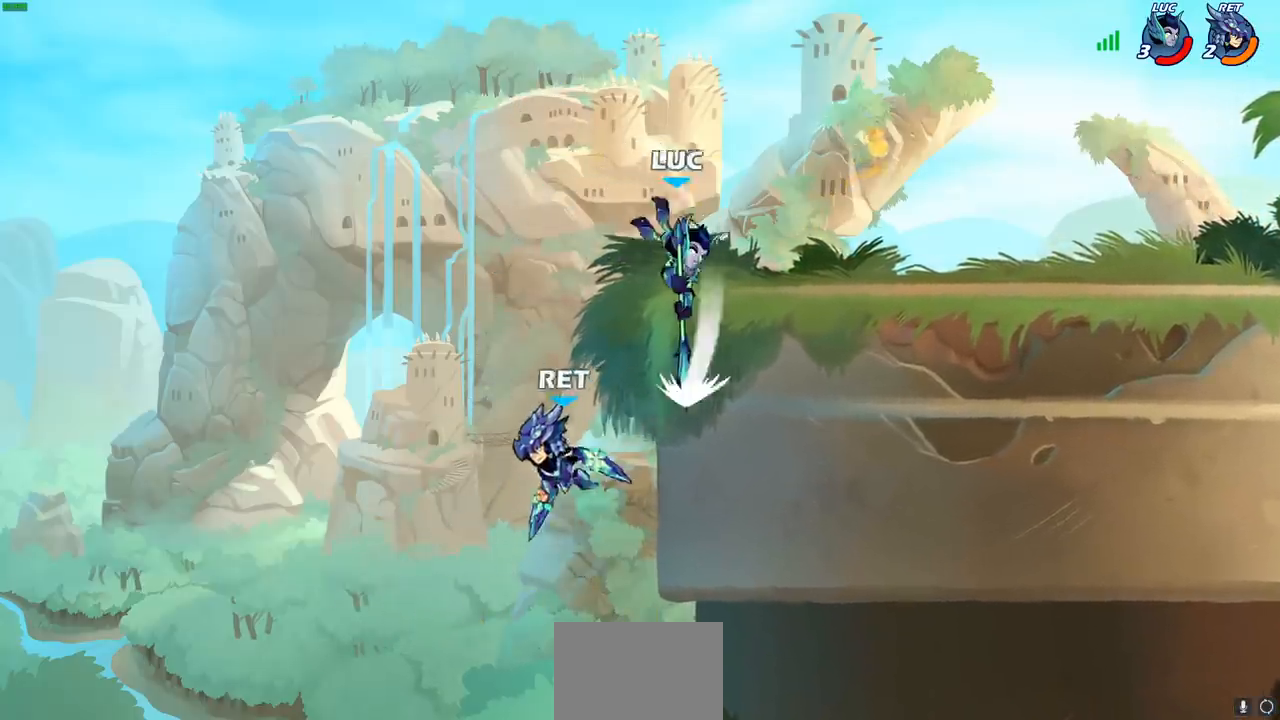
{"buttons": [], "left_stick": "center", "right_stick": "center", "events": [[283, "left_stick", "left"], [483, "left_stick", "center"]]}
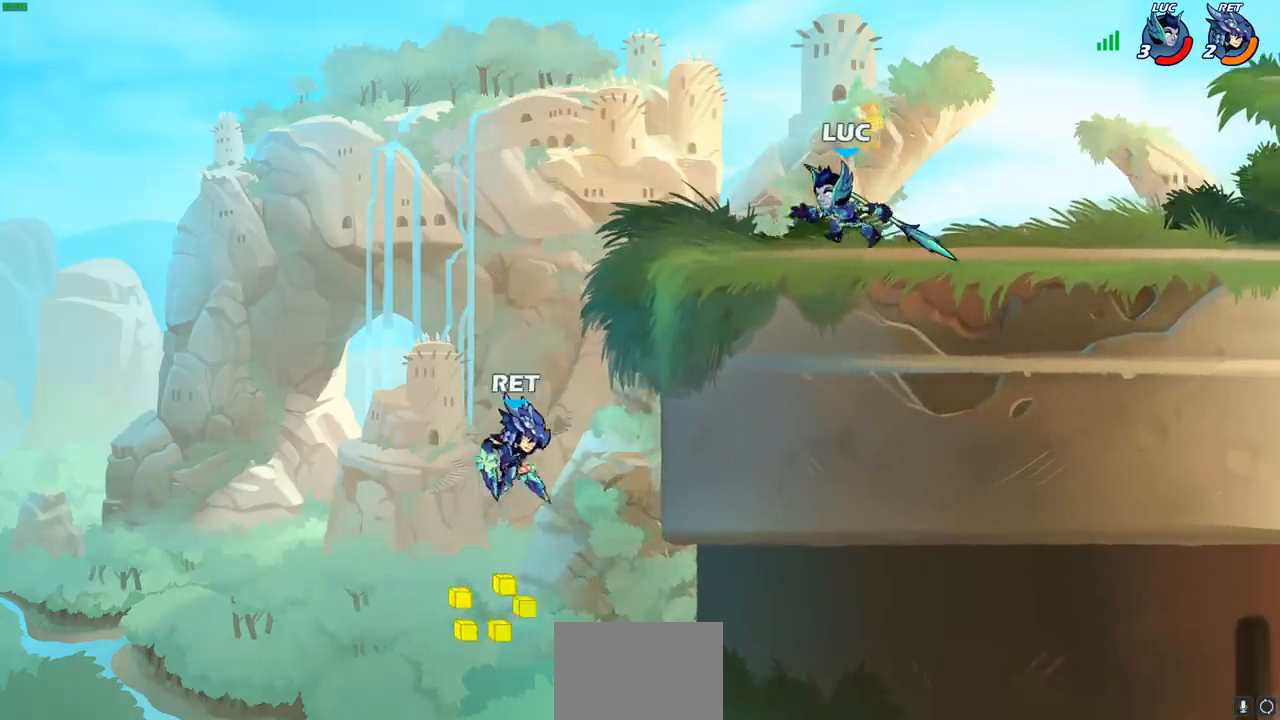
{"buttons": ["R2"], "left_stick": "down-left", "right_stick": "center", "events": [[450, "left_stick", "down-left"], [500, "R2", "down"]]}
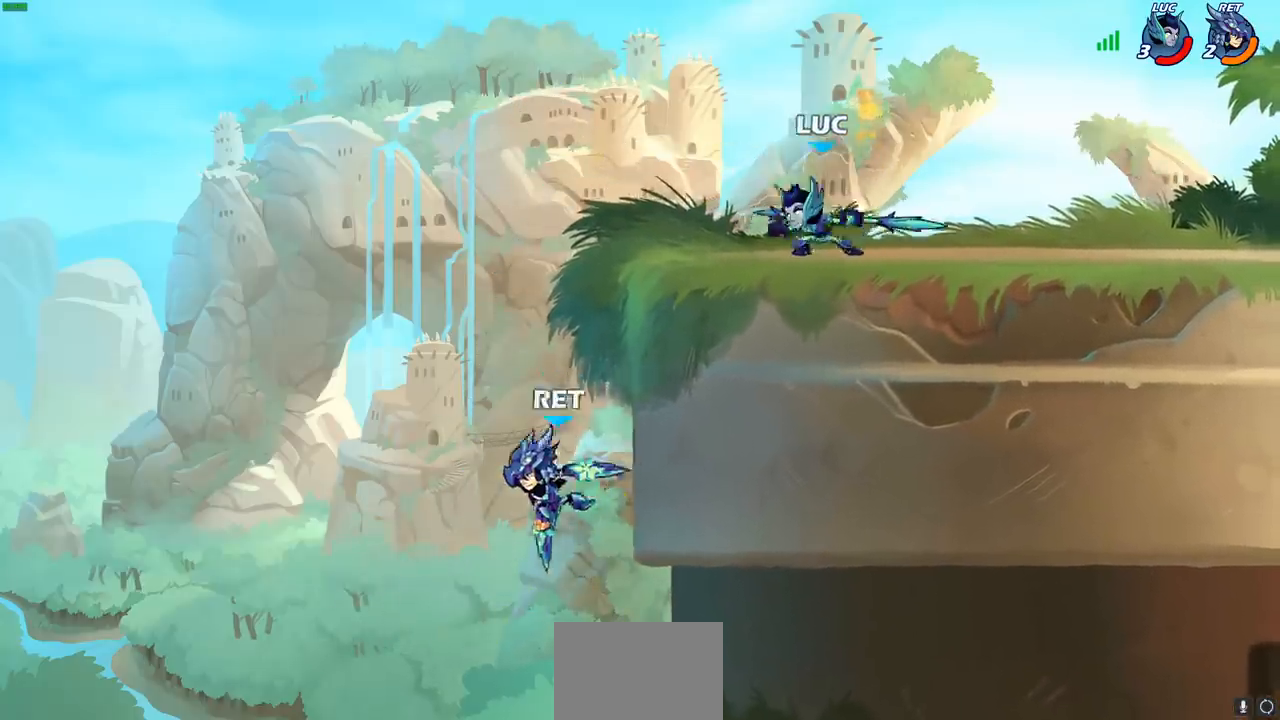
{"buttons": [], "left_stick": "down-left", "right_stick": "center", "events": [[33, "CIRCLE", "down"], [100, "left_stick", "down-right"], [117, "R2", "up"], [400, "left_stick", "down-left"], [433, "CIRCLE", "up"]]}
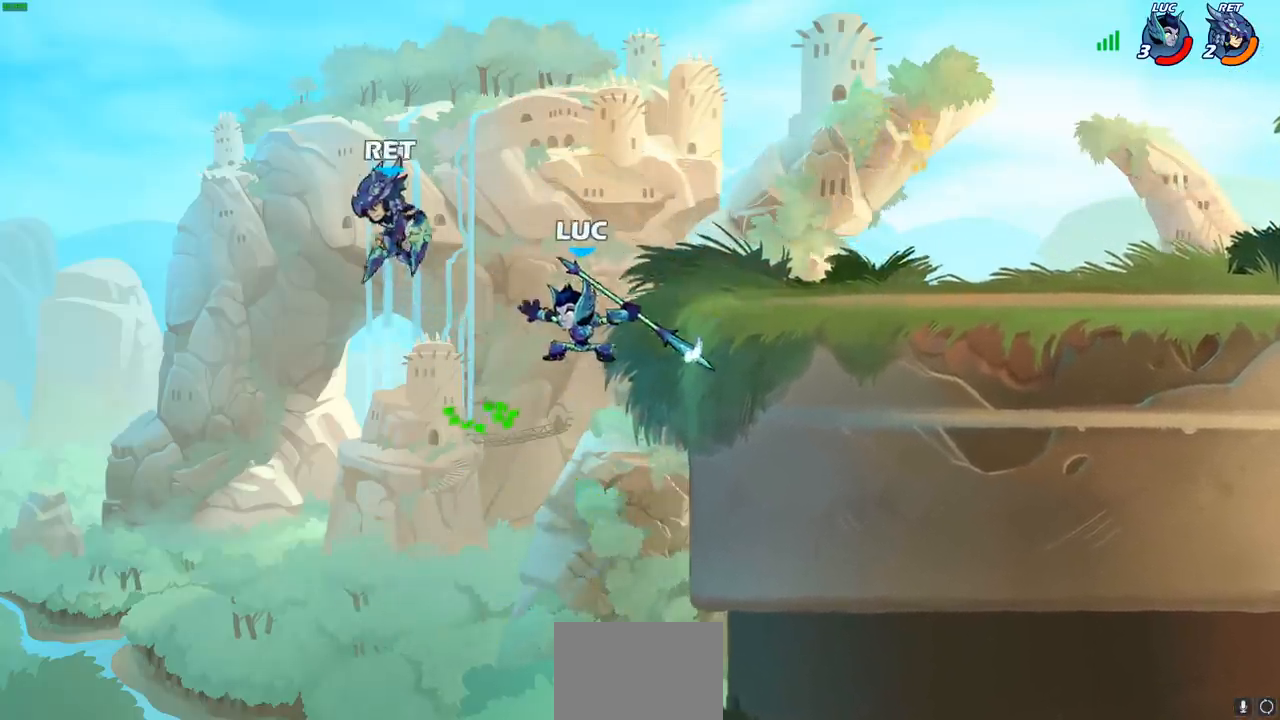
{"buttons": [], "left_stick": "center", "right_stick": "center", "events": [[150, "left_stick", "center"]]}
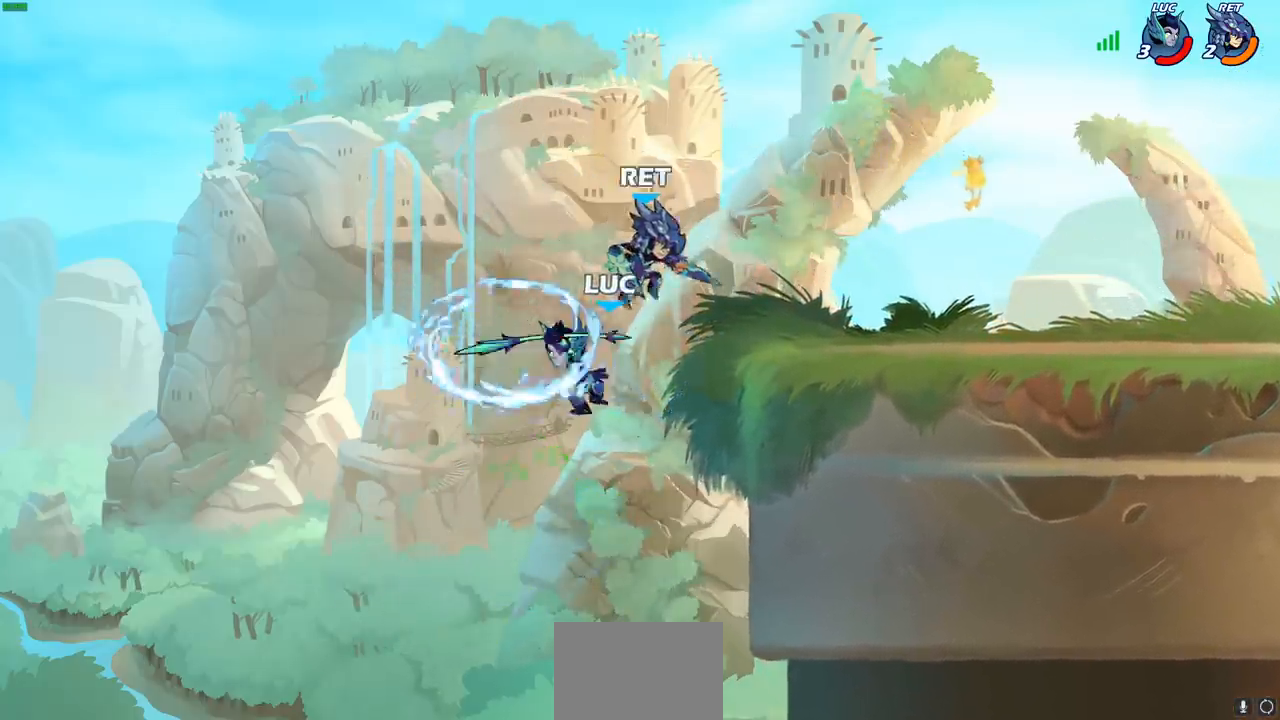
{"buttons": [], "left_stick": "down-right", "right_stick": "center", "events": [[100, "left_stick", "left"], [150, "left_stick", "down-left"], [433, "left_stick", "down-right"]]}
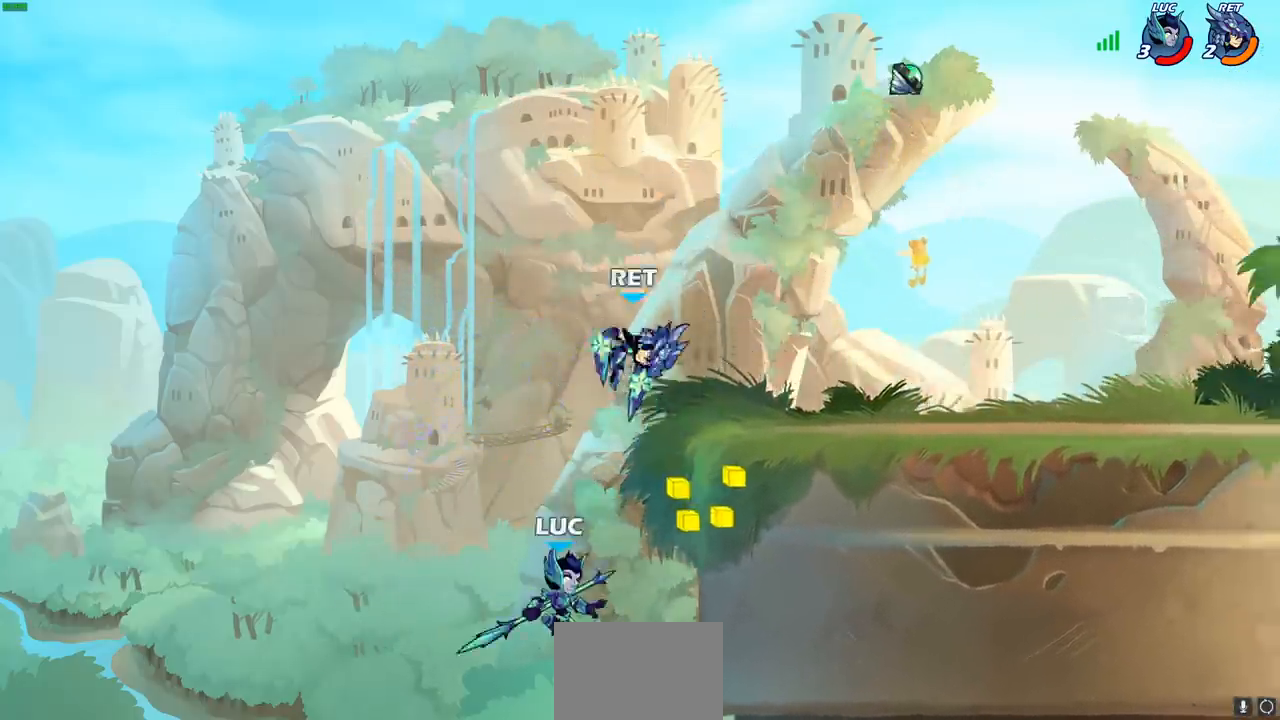
{"buttons": ["CIRCLE"], "left_stick": "up-right", "right_stick": "center", "events": [[50, "left_stick", "center"], [67, "CROSS", "down"], [133, "CIRCLE", "down"], [133, "CROSS", "up"], [250, "left_stick", "right"], [467, "left_stick", "up-right"]]}
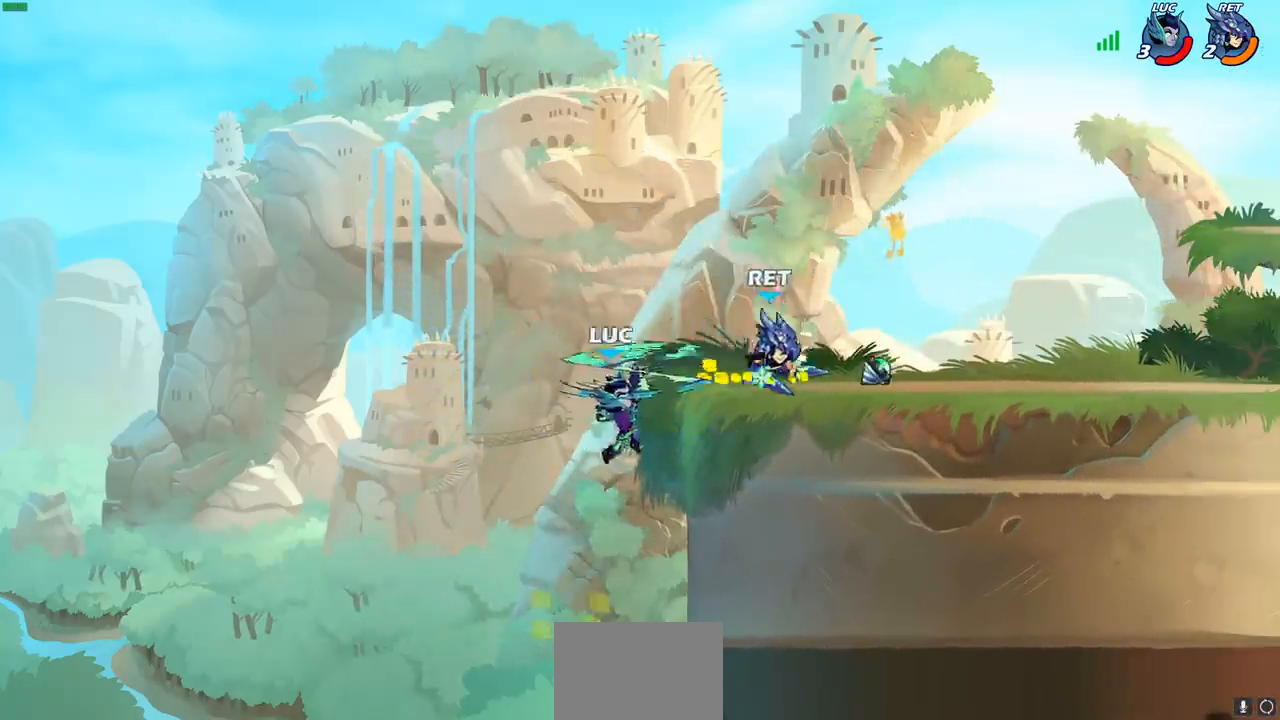
{"buttons": [], "left_stick": "left", "right_stick": "center", "events": [[50, "left_stick", "left"], [133, "CIRCLE", "up"]]}
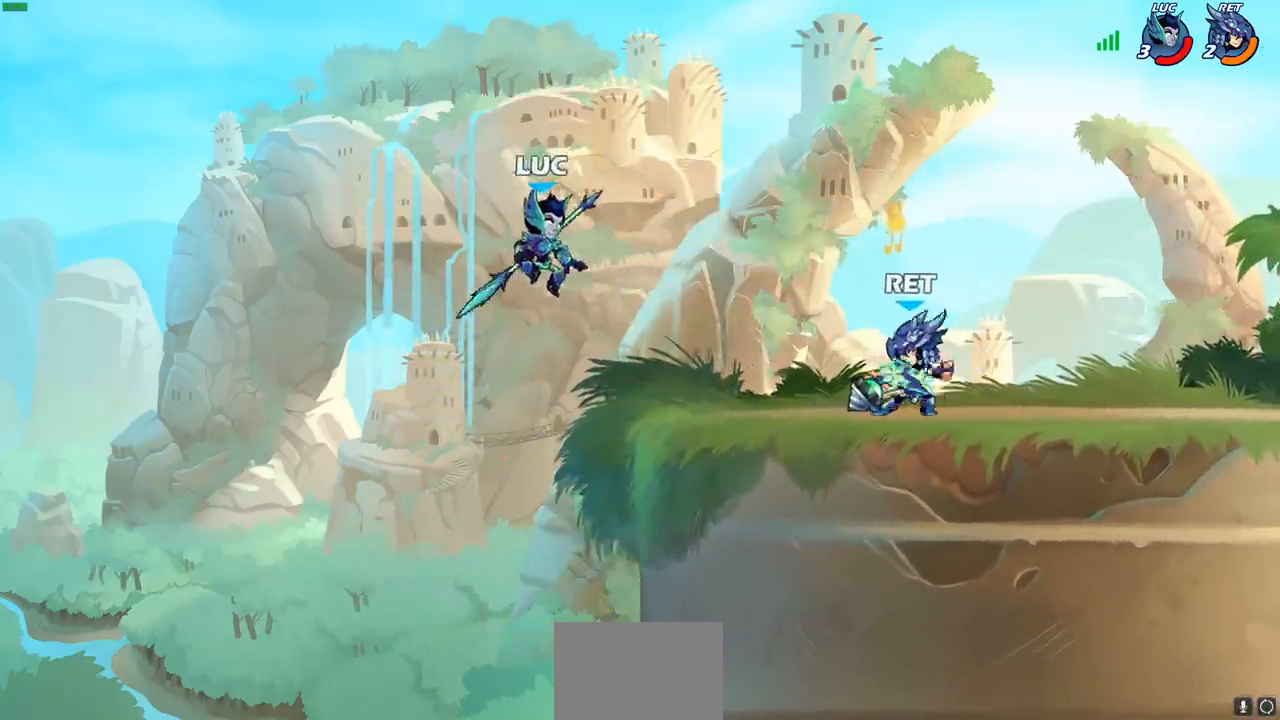
{"buttons": [], "left_stick": "right", "right_stick": "center", "events": [[17, "left_stick", "center"], [150, "left_stick", "right"], [183, "CROSS", "down"], [233, "left_stick", "up-right"], [367, "CROSS", "up"], [450, "left_stick", "right"]]}
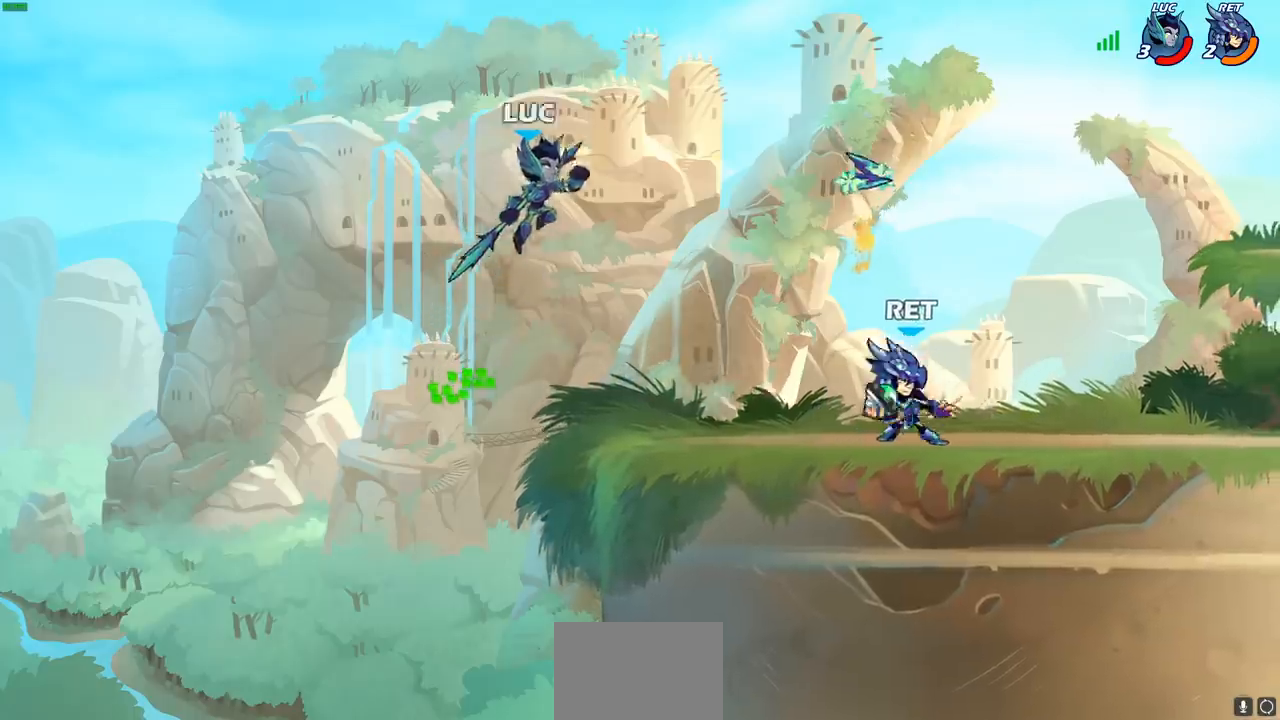
{"buttons": [], "left_stick": "center", "right_stick": "center", "events": [[17, "R1", "down"], [67, "R1", "up"], [100, "left_stick", "center"]]}
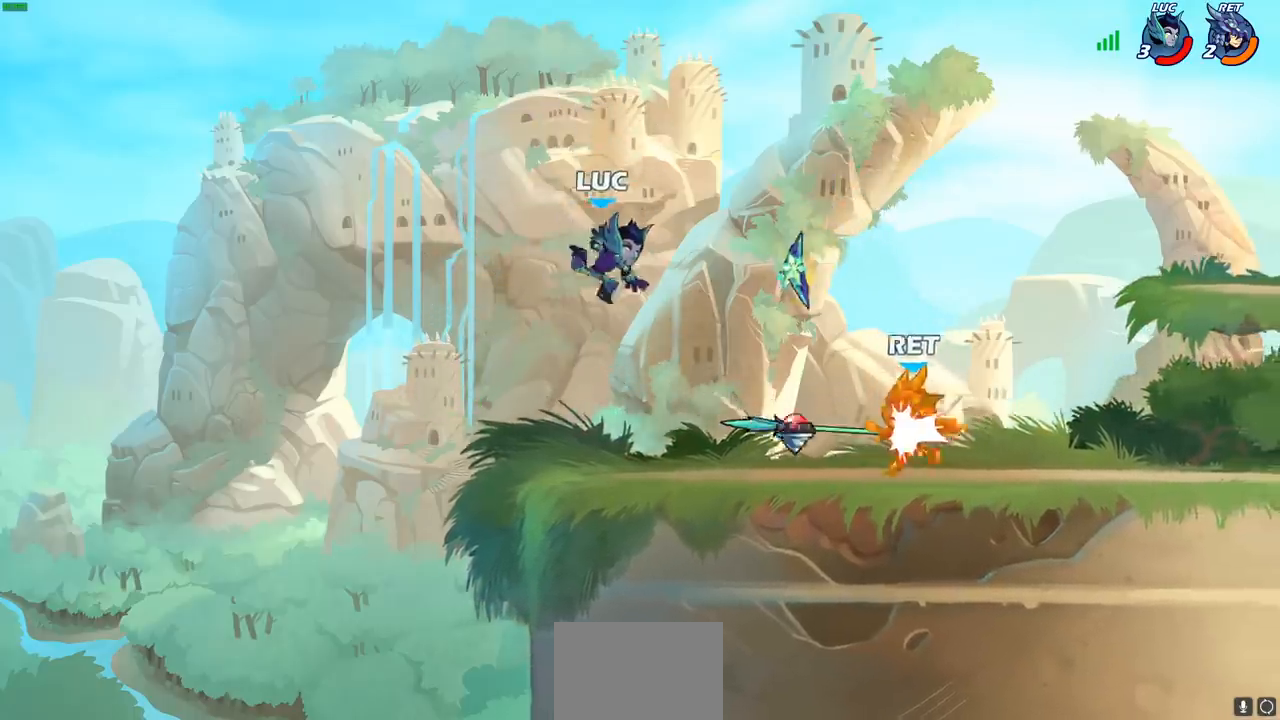
{"buttons": [], "left_stick": "left", "right_stick": "center", "events": [[100, "R2", "down"], [483, "R2", "up"], [483, "left_stick", "left"]]}
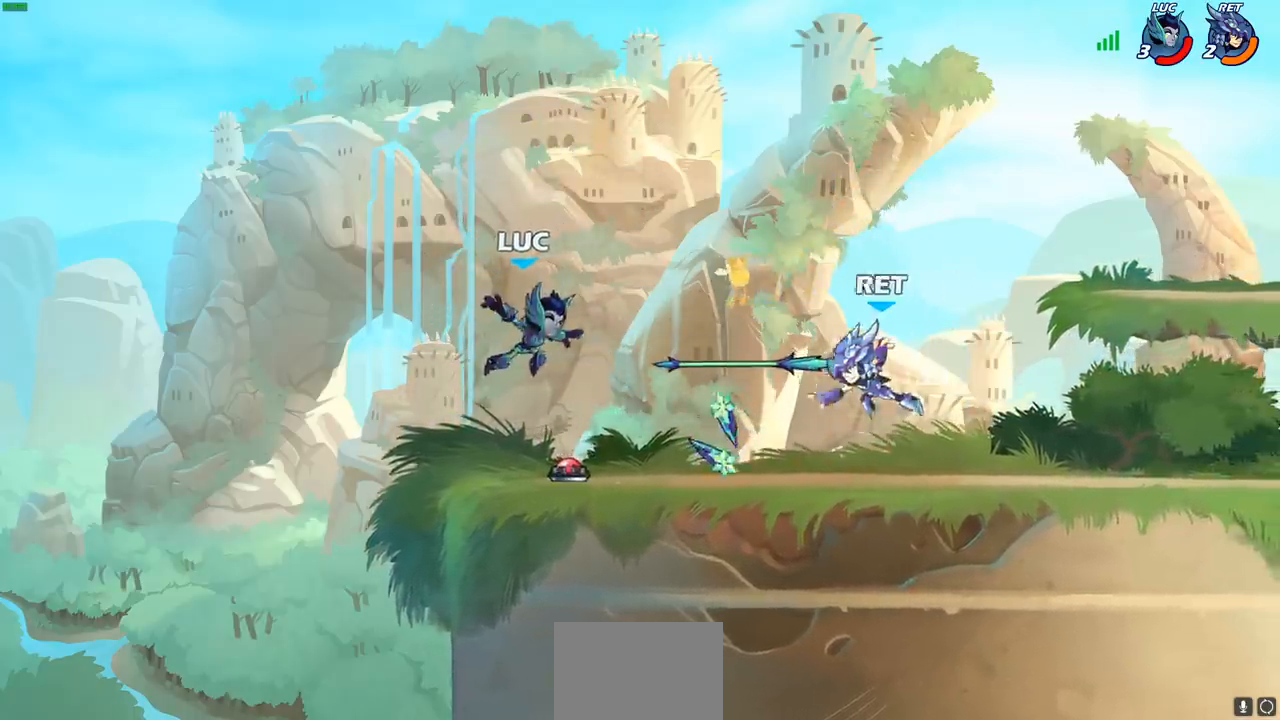
{"buttons": ["CROSS"], "left_stick": "center", "right_stick": "center", "events": [[233, "left_stick", "right"], [350, "CROSS", "down"], [417, "left_stick", "center"]]}
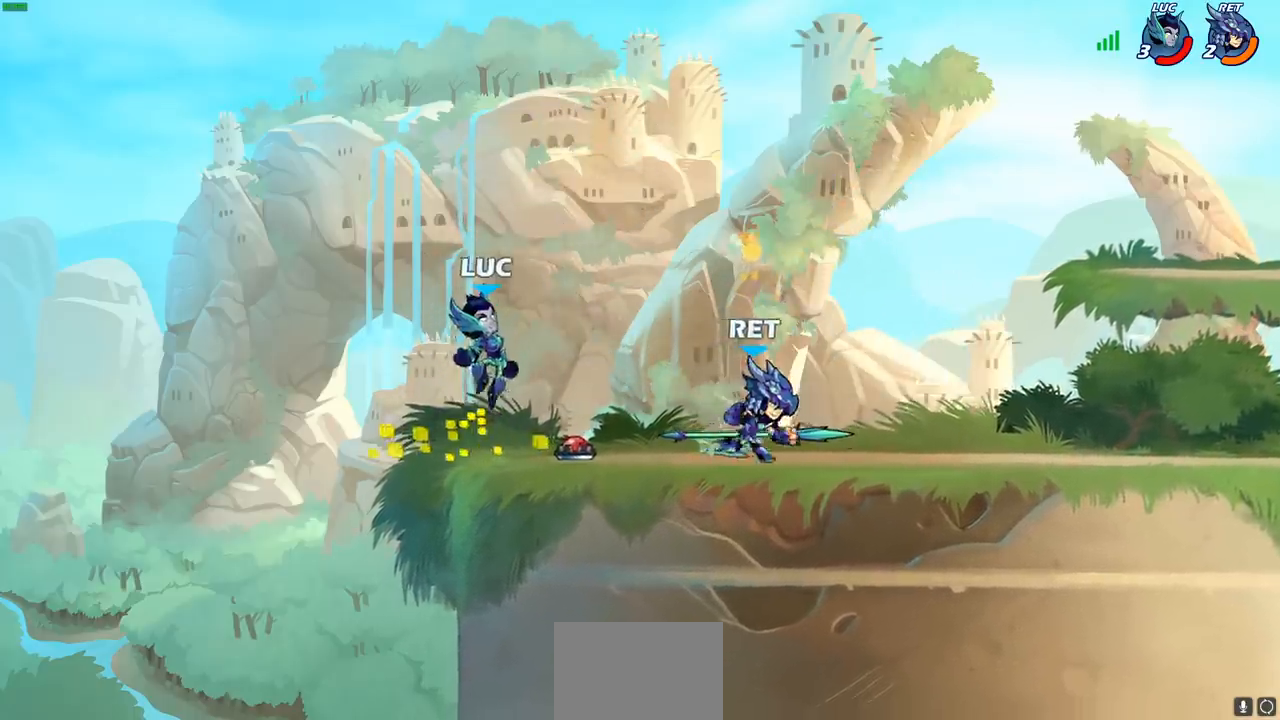
{"buttons": ["CROSS"], "left_stick": "right", "right_stick": "center", "events": [[17, "CROSS", "up"], [250, "left_stick", "right"], [417, "CROSS", "down"]]}
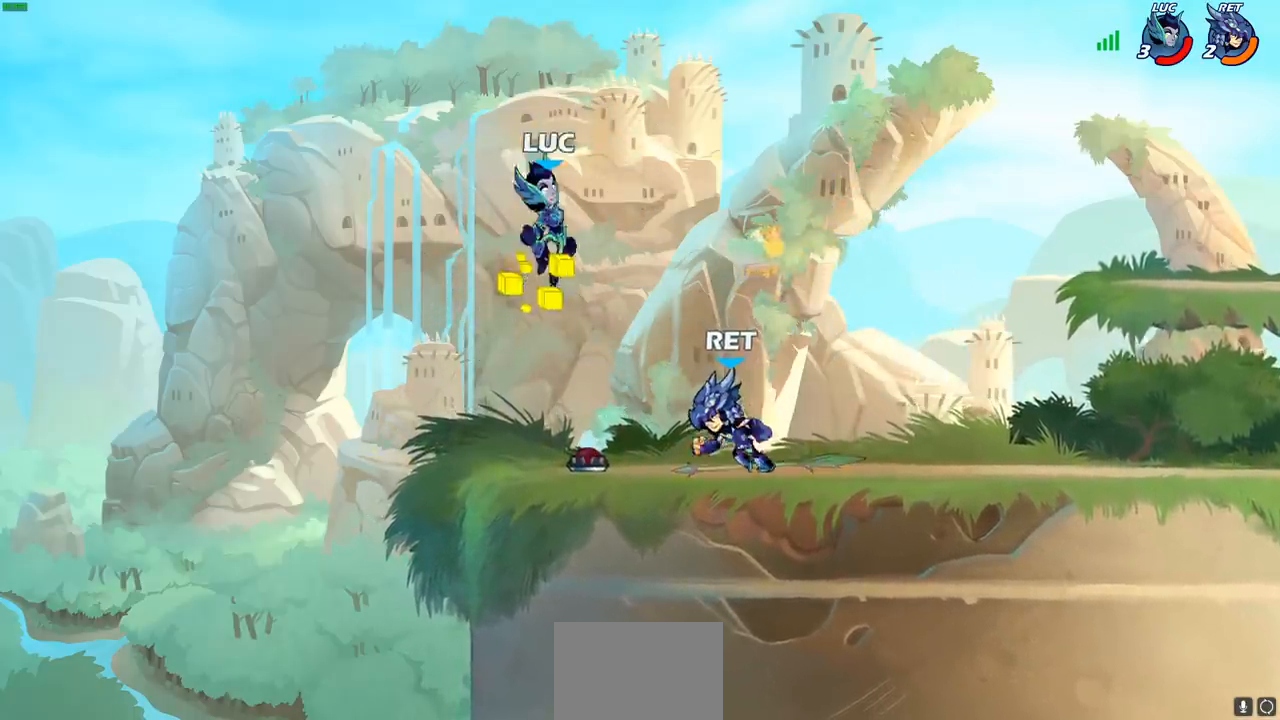
{"buttons": [], "left_stick": "down-left", "right_stick": "center", "events": [[67, "CROSS", "up"], [283, "left_stick", "down-left"]]}
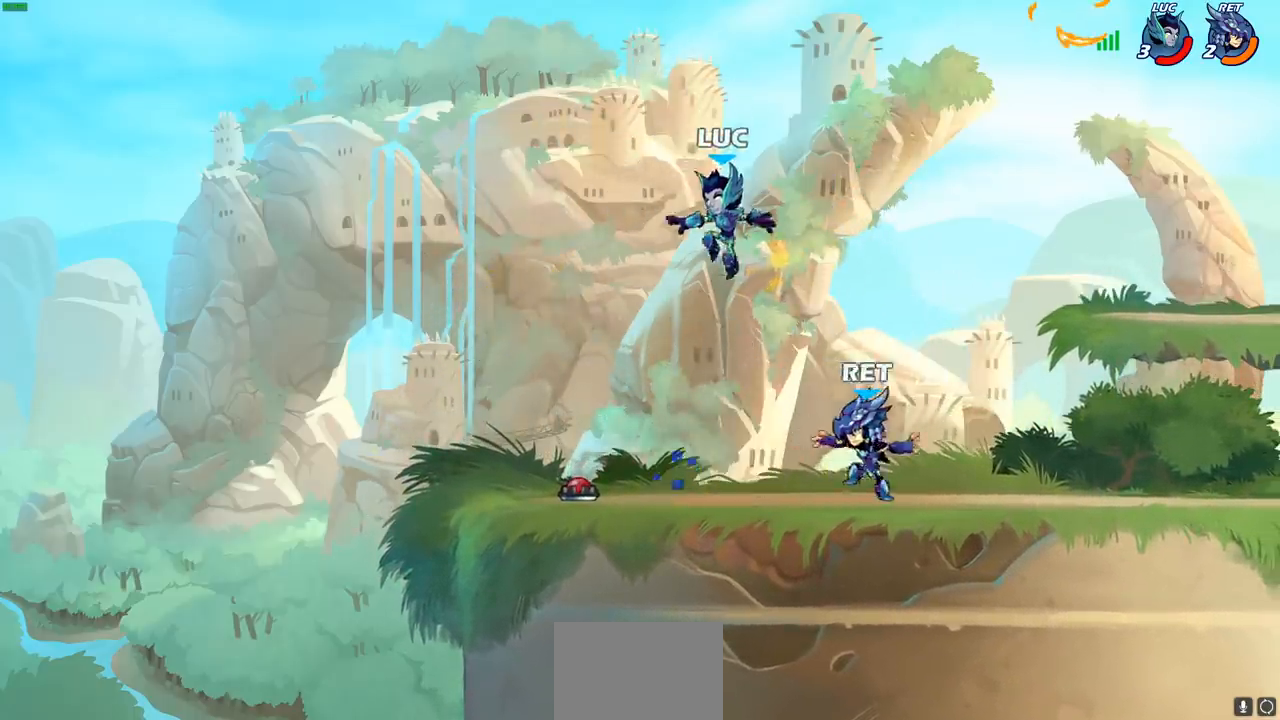
{"buttons": ["CROSS"], "left_stick": "right", "right_stick": "center", "events": [[150, "left_stick", "down-right"], [250, "left_stick", "center"], [350, "CROSS", "down"], [433, "left_stick", "right"]]}
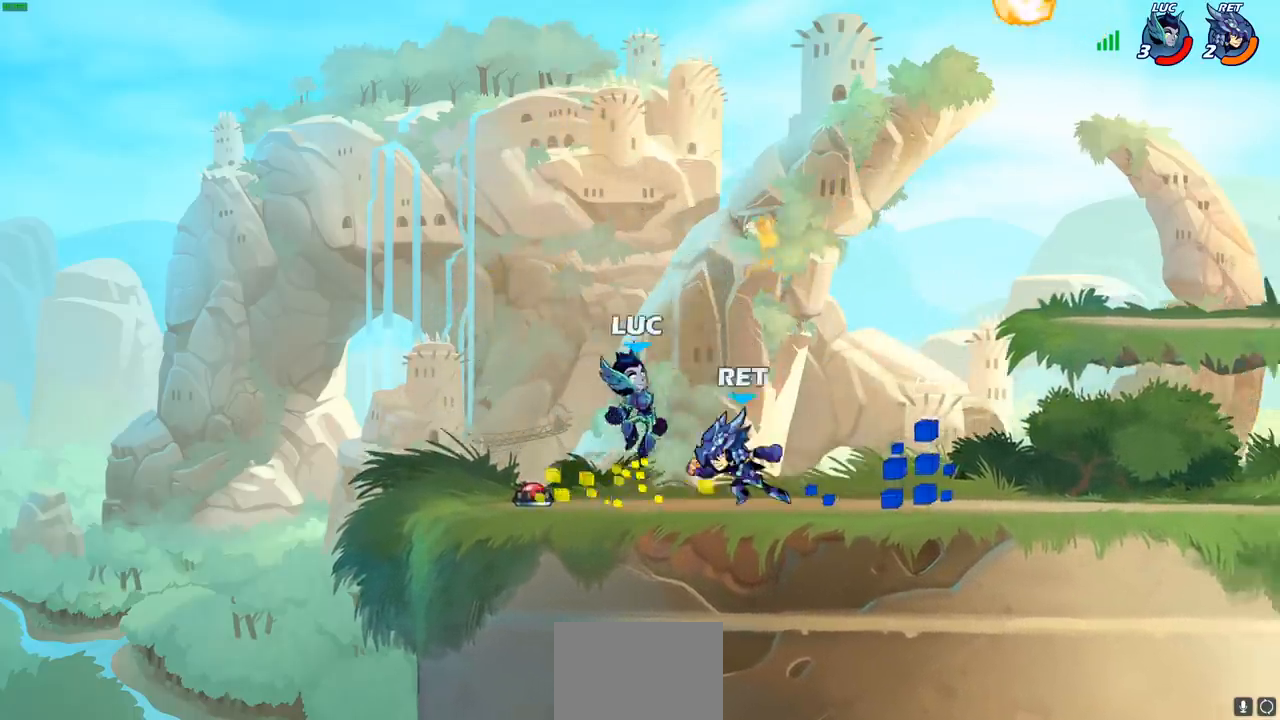
{"buttons": ["SQUARE"], "left_stick": "center", "right_stick": "center", "events": [[17, "CROSS", "up"], [133, "left_stick", "down-right"], [383, "left_stick", "left"], [500, "SQUARE", "down"], [500, "left_stick", "center"]]}
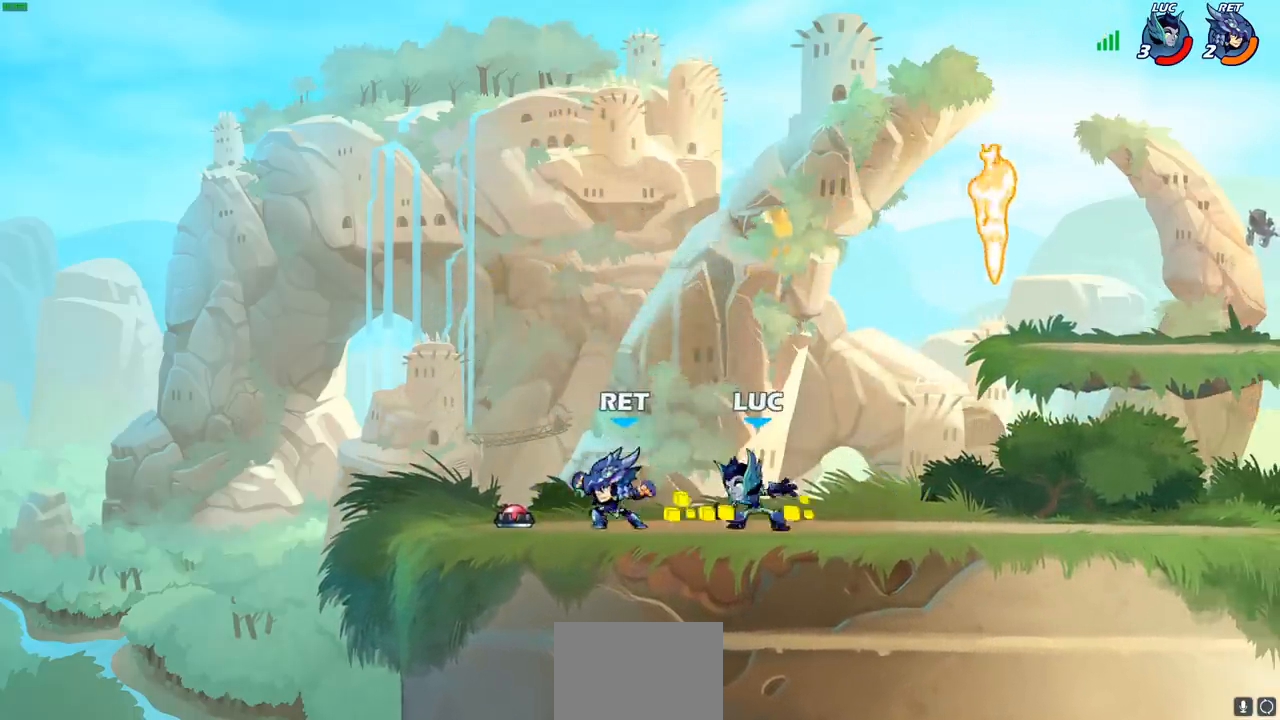
{"buttons": [], "left_stick": "right", "right_stick": "center", "events": [[67, "SQUARE", "up"], [300, "left_stick", "right"]]}
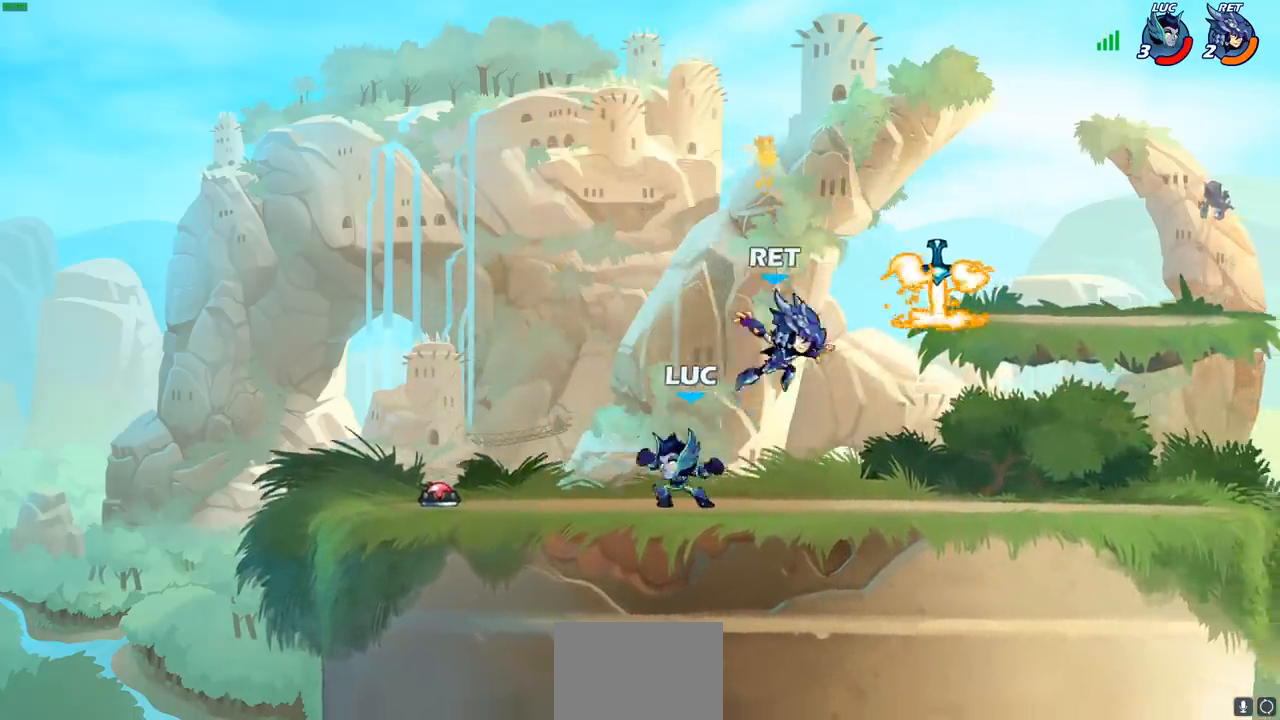
{"buttons": [], "left_stick": "center", "right_stick": "center", "events": [[133, "R2", "down"], [250, "SQUARE", "down"], [267, "R2", "up"], [283, "SQUARE", "up"], [433, "left_stick", "center"]]}
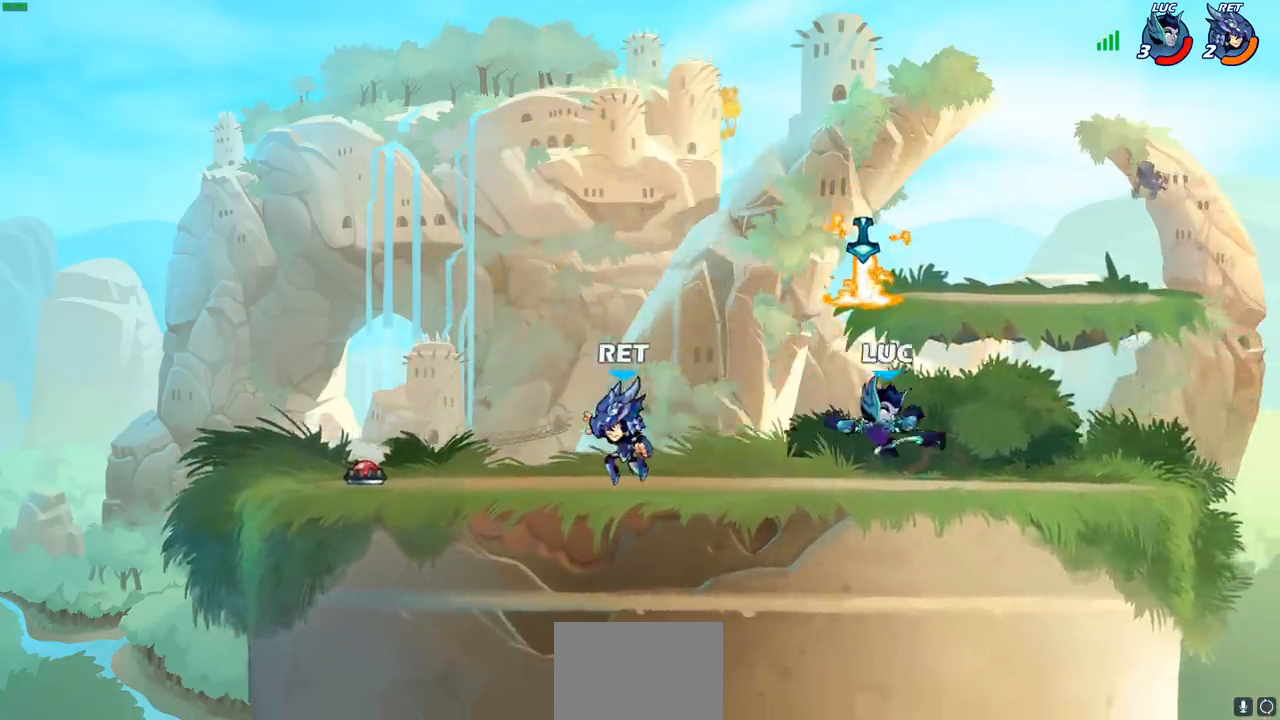
{"buttons": [], "left_stick": "up-right", "right_stick": "center", "events": [[167, "left_stick", "left"], [217, "CROSS", "down"], [300, "left_stick", "up-left"], [400, "CROSS", "up"], [467, "left_stick", "up-right"]]}
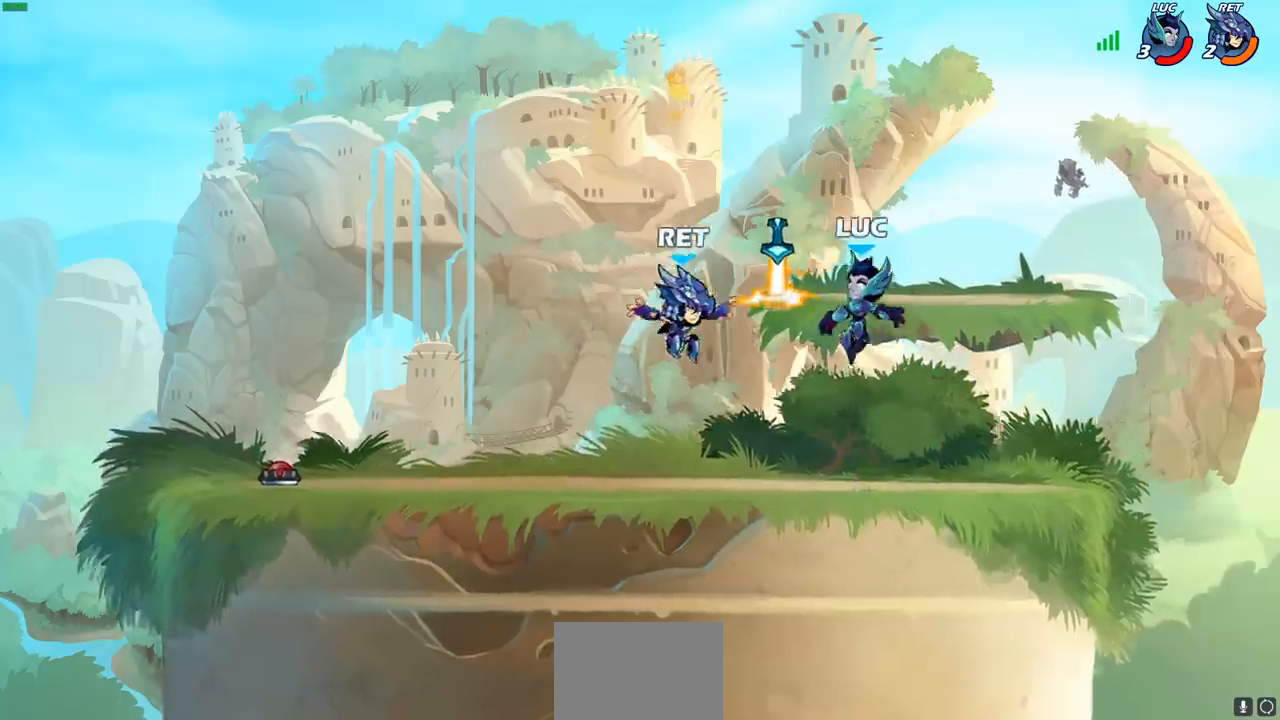
{"buttons": ["SQUARE"], "left_stick": "left", "right_stick": "center", "events": [[17, "R1", "down"], [67, "left_stick", "right"], [117, "R1", "up"], [217, "left_stick", "down-right"], [400, "left_stick", "down-left"], [450, "left_stick", "left"], [483, "SQUARE", "down"]]}
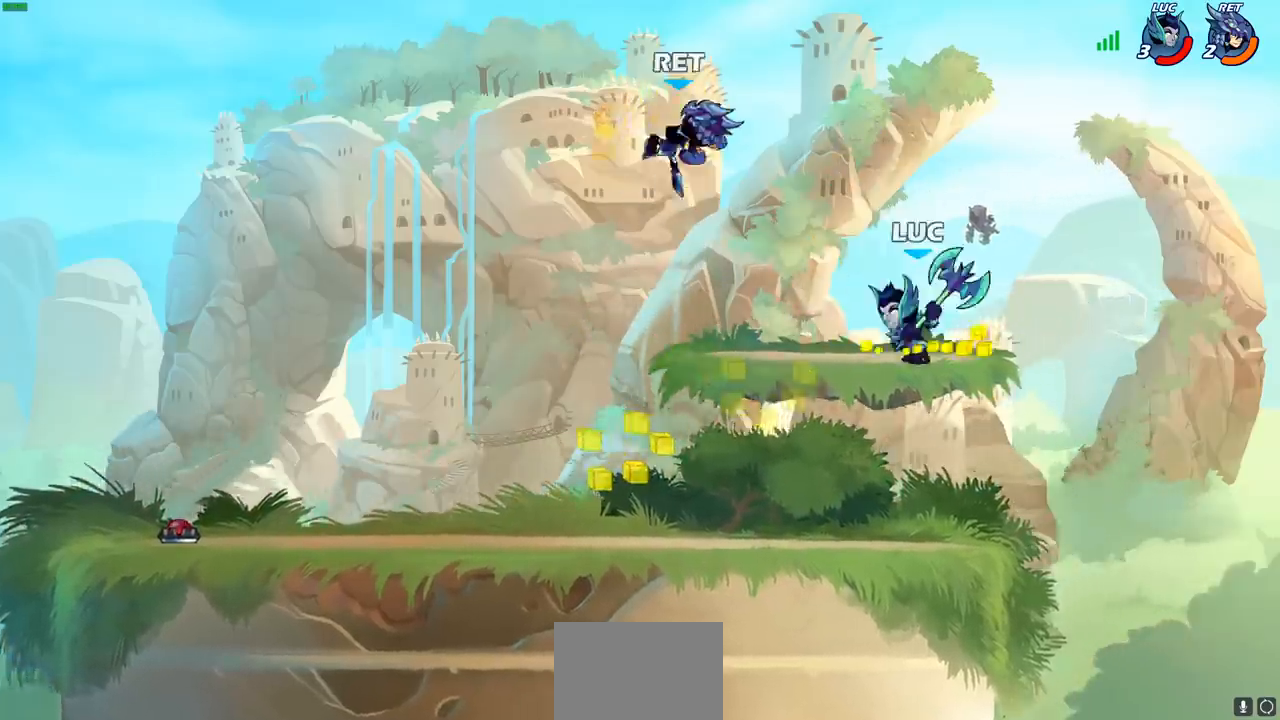
{"buttons": [], "left_stick": "center", "right_stick": "center", "events": [[50, "SQUARE", "up"], [150, "left_stick", "center"]]}